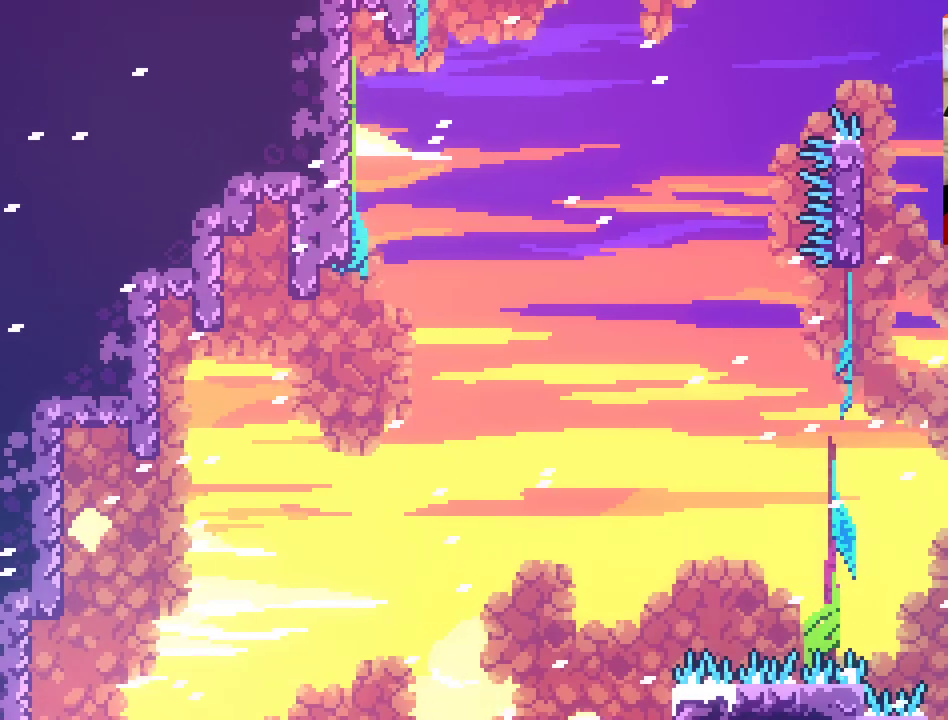
Gameplay with a controller (Xbox layout); each line is a JSON object with the inputs held at the frame after it. "events" lists button and stick changes between this image and that frame as [ms after this image, input, new state], when the widget could be followed in between.
{"buttons": ["A", "X"], "left_stick": "up-left", "right_stick": "center", "events": [[183, "X", "down"]]}
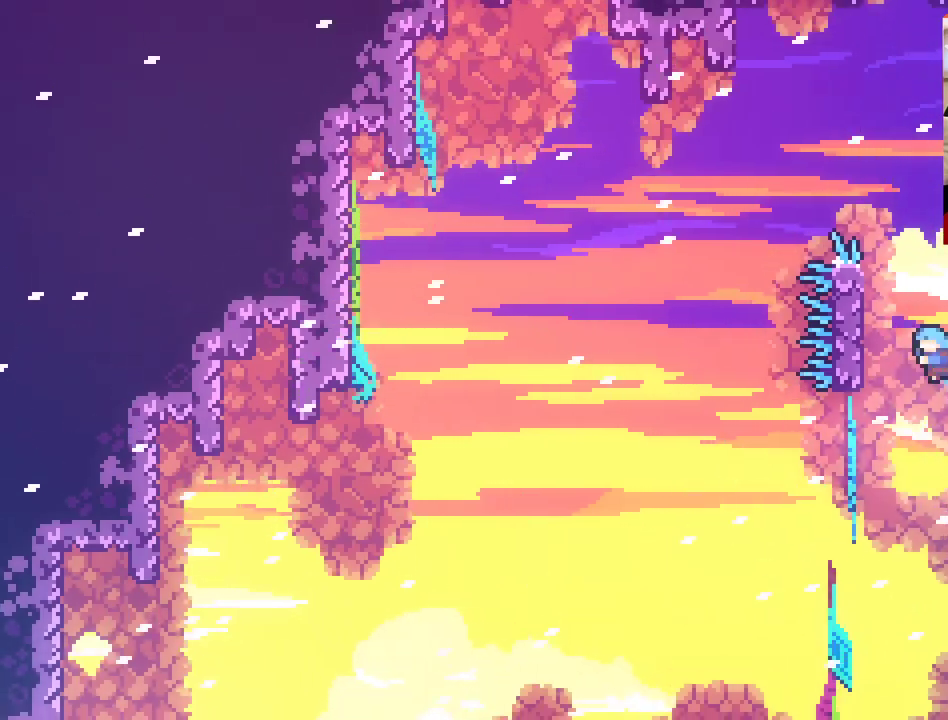
{"buttons": ["A"], "left_stick": "up-right", "right_stick": "center", "events": [[150, "L2", "down"], [217, "A", "up"], [217, "X", "up"], [267, "left_stick", "up"], [400, "left_stick", "up-right"], [467, "A", "down"], [500, "L2", "up"]]}
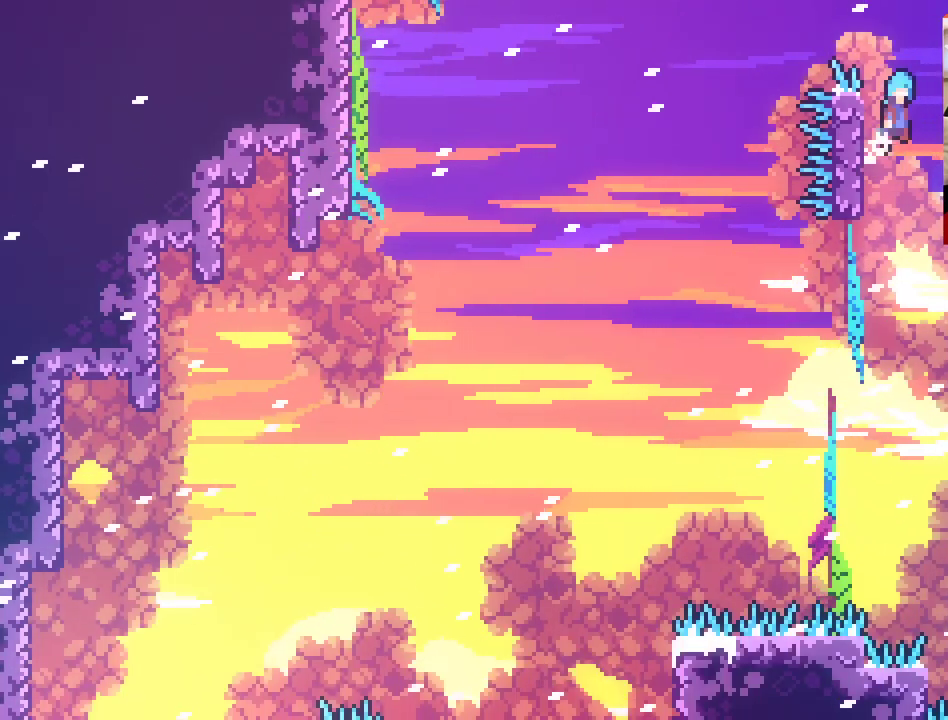
{"buttons": ["A", "X", "L2"], "left_stick": "up-right", "right_stick": "center", "events": [[367, "L2", "down"], [383, "X", "down"]]}
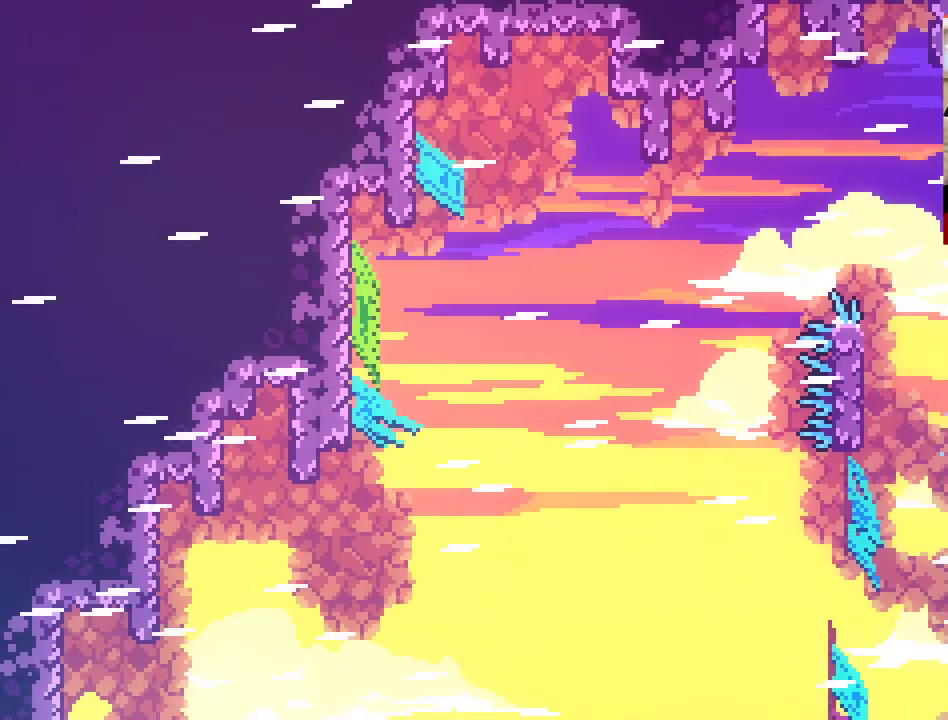
{"buttons": ["L2"], "left_stick": "up-right", "right_stick": "center", "events": [[317, "X", "up"], [350, "A", "up"]]}
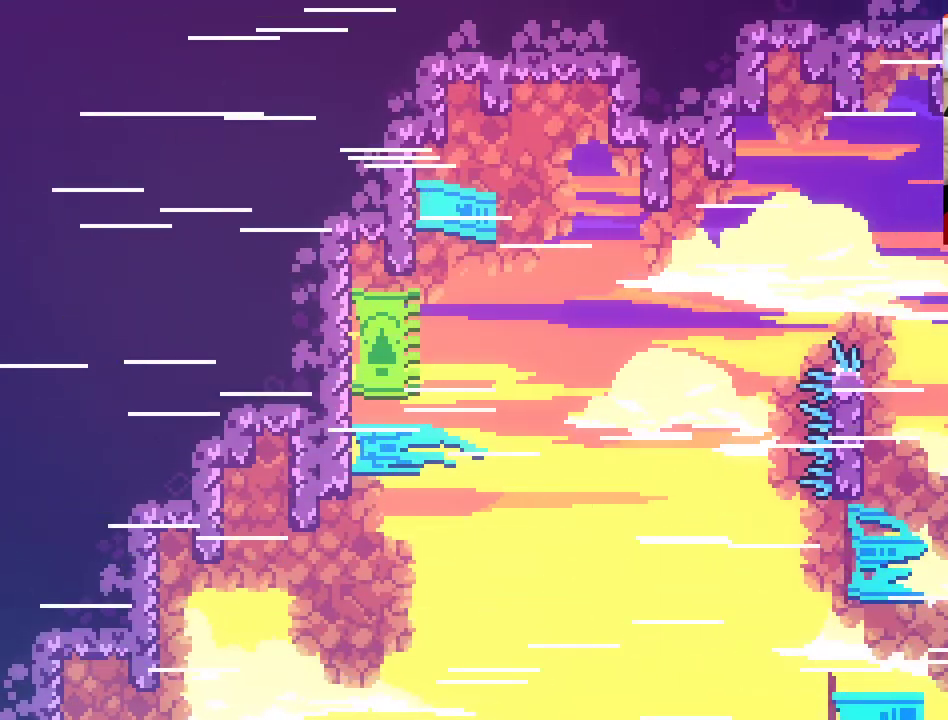
{"buttons": ["A", "L2"], "left_stick": "up", "right_stick": "center", "events": [[17, "A", "down"], [33, "left_stick", "up"], [383, "A", "up"], [500, "A", "down"]]}
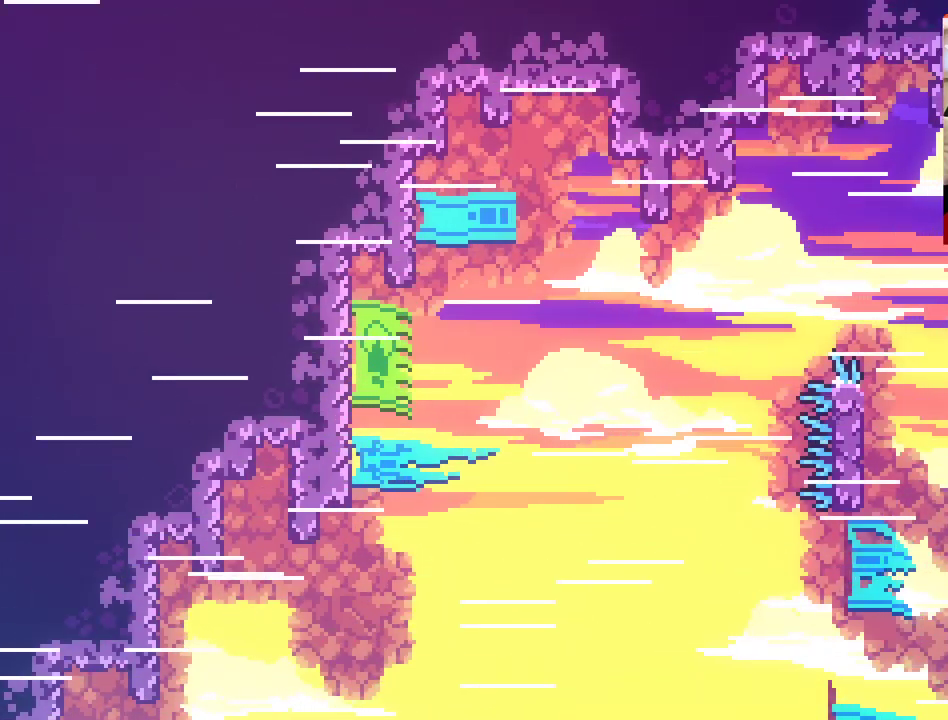
{"buttons": ["A", "L2"], "left_stick": "up", "right_stick": "center", "events": [[317, "A", "up"], [383, "A", "down"]]}
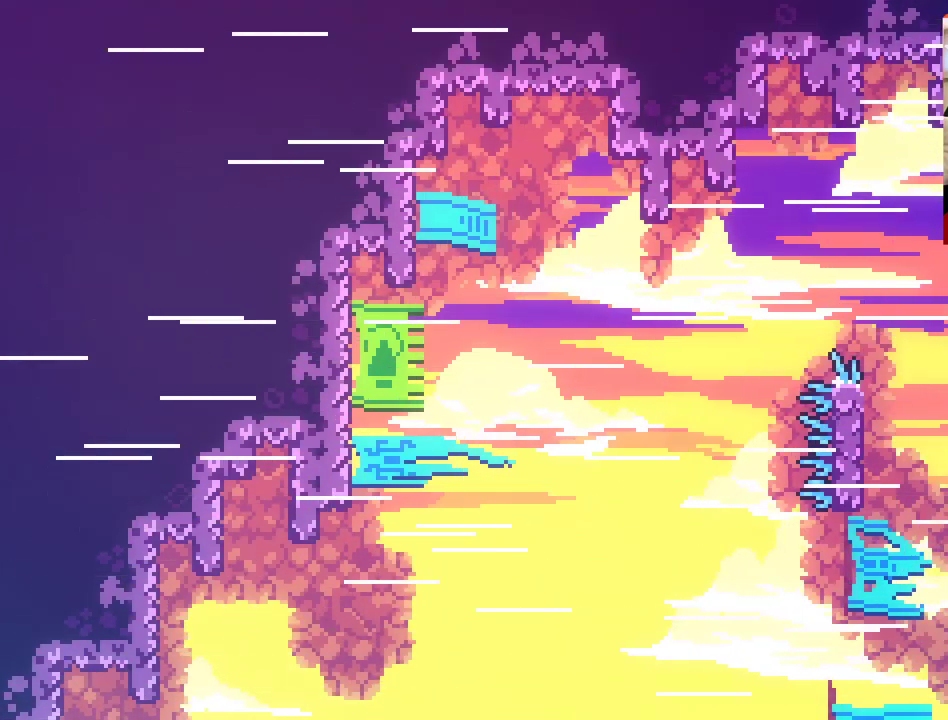
{"buttons": ["L2"], "left_stick": "up-right", "right_stick": "center", "events": [[50, "A", "up"], [100, "A", "down"], [100, "left_stick", "up-right"], [250, "A", "up"], [317, "A", "down"], [433, "A", "up"]]}
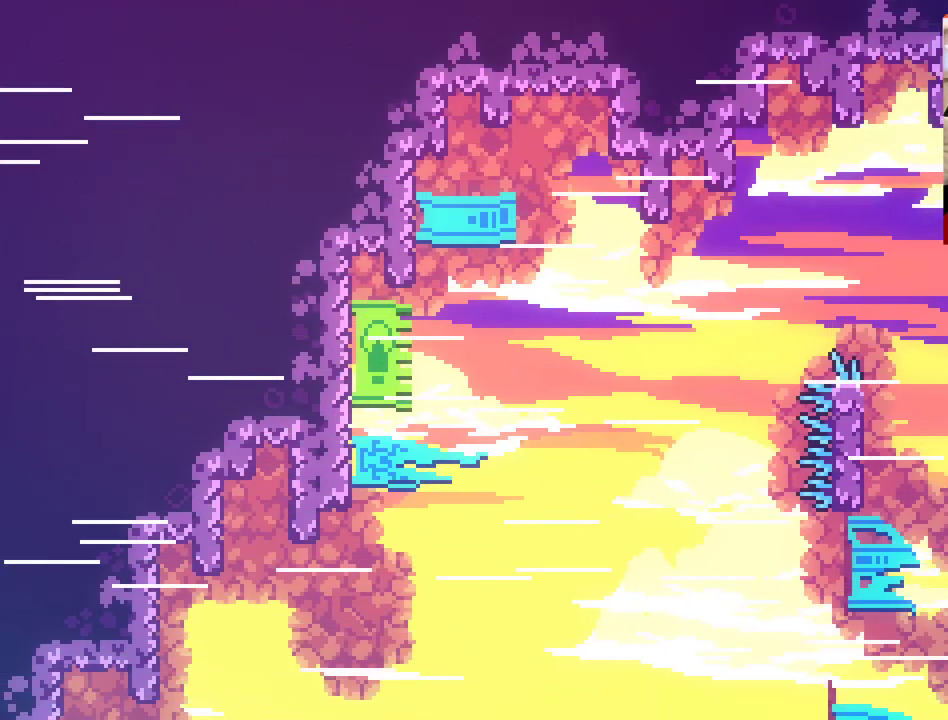
{"buttons": ["A", "L2"], "left_stick": "up-right", "right_stick": "center", "events": [[17, "A", "down"], [133, "A", "up"], [200, "A", "down"], [317, "A", "up"], [383, "A", "down"]]}
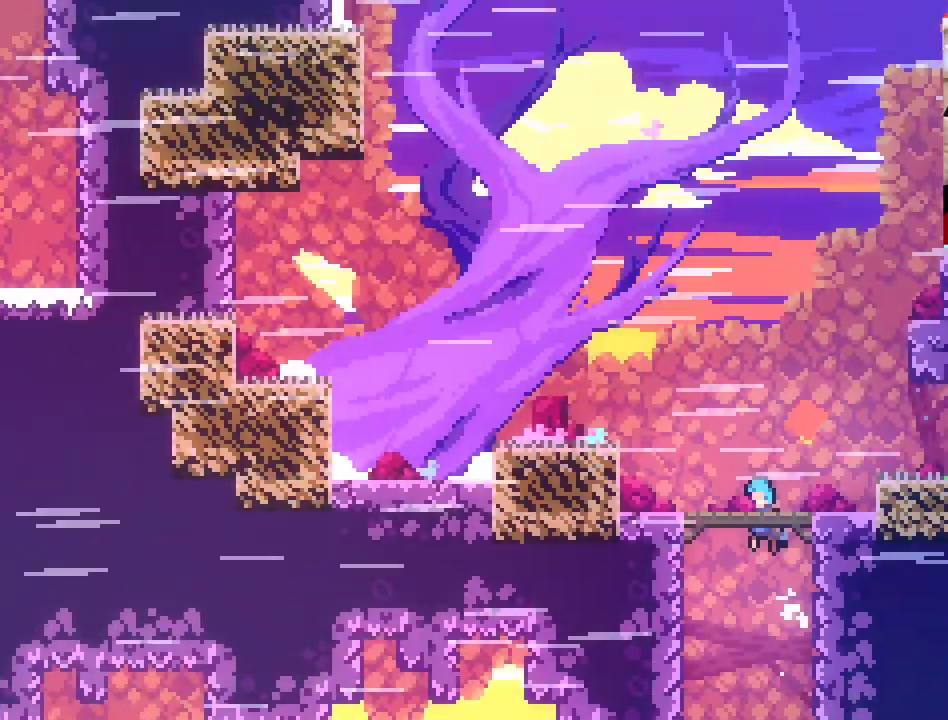
{"buttons": ["L2"], "left_stick": "up-right", "right_stick": "center", "events": [[17, "A", "up"], [217, "A", "down"], [367, "A", "up"]]}
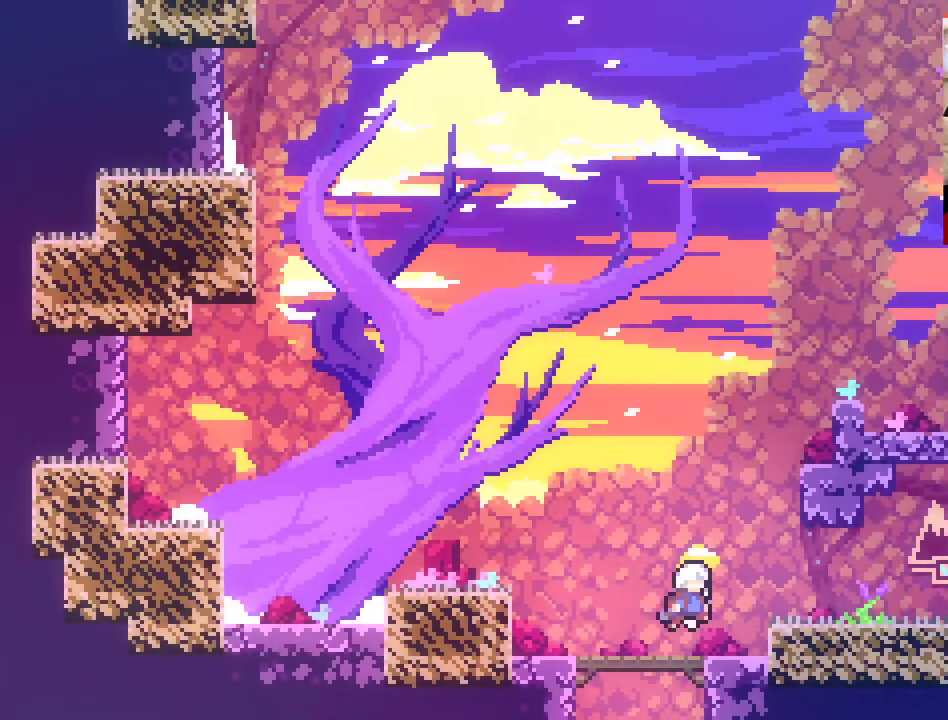
{"buttons": [], "left_stick": "center", "right_stick": "center", "events": [[133, "L2", "up"], [133, "left_stick", "center"], [183, "left_stick", "down-left"], [483, "left_stick", "center"]]}
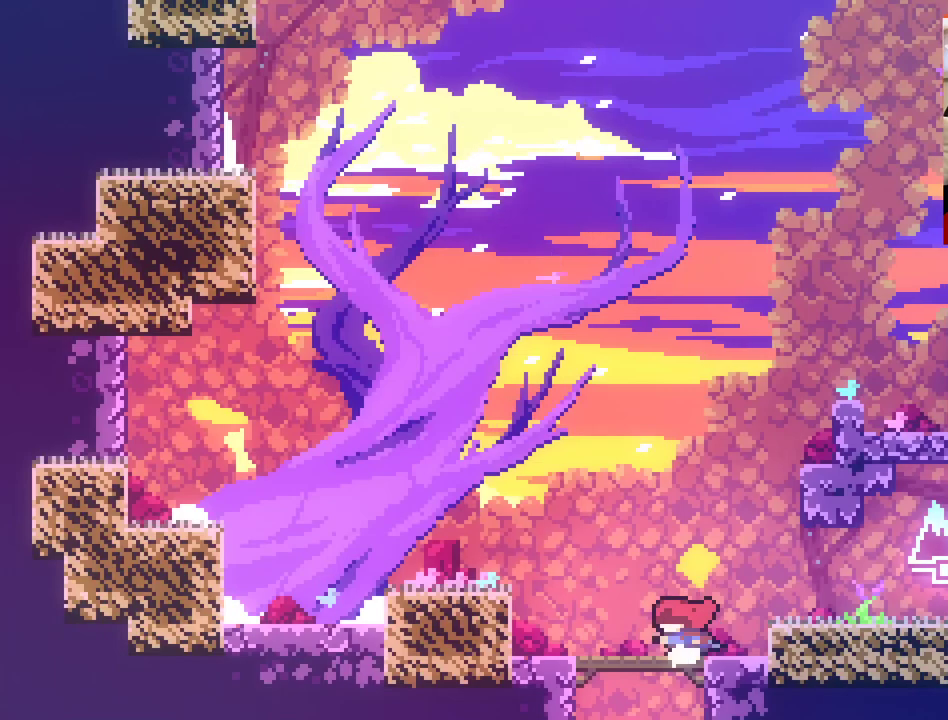
{"buttons": [], "left_stick": "center", "right_stick": "center", "events": []}
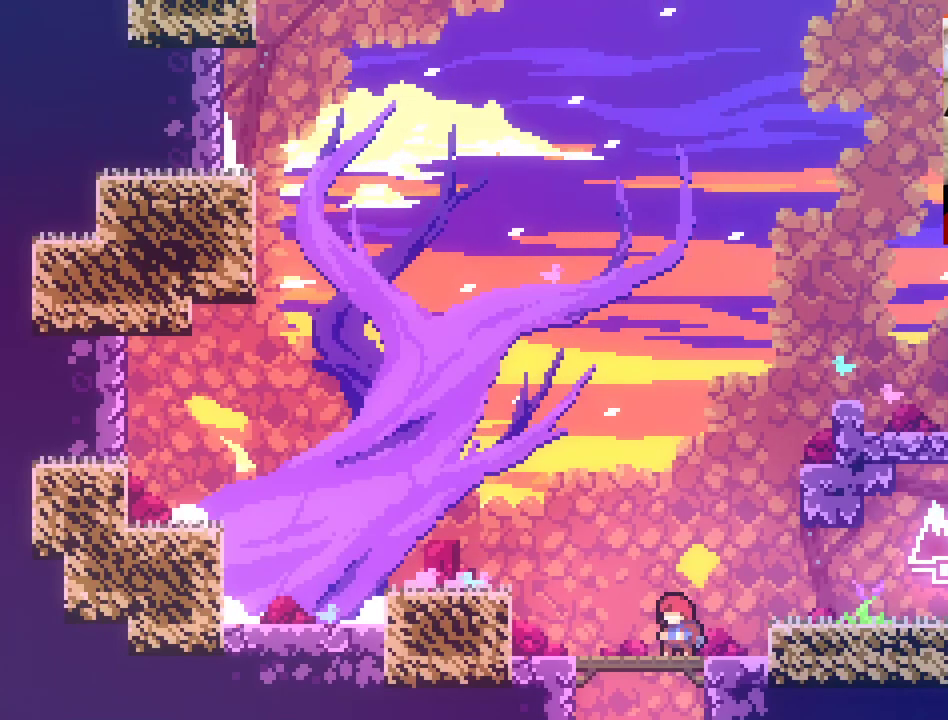
{"buttons": [], "left_stick": "center", "right_stick": "center", "events": []}
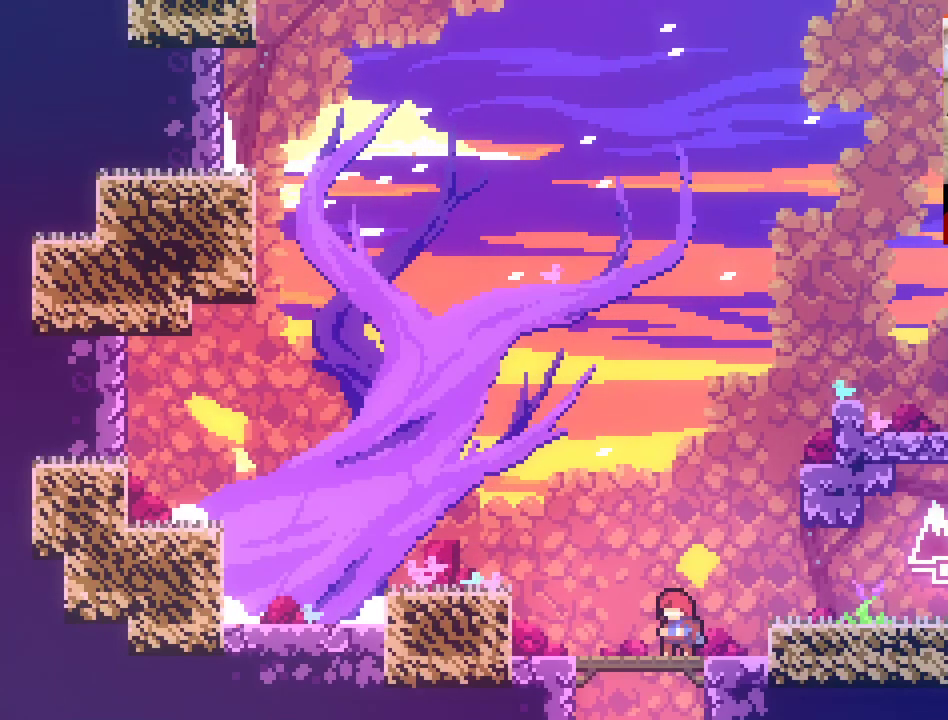
{"buttons": [], "left_stick": "center", "right_stick": "center", "events": [[183, "left_stick", "down-left"], [383, "left_stick", "center"]]}
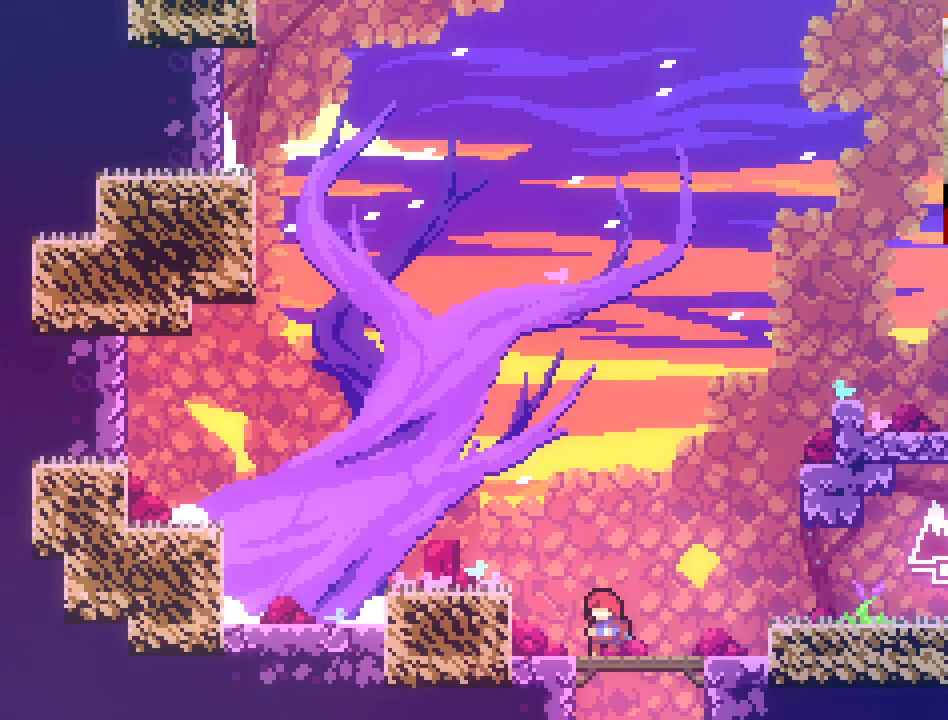
{"buttons": [], "left_stick": "center", "right_stick": "center", "events": []}
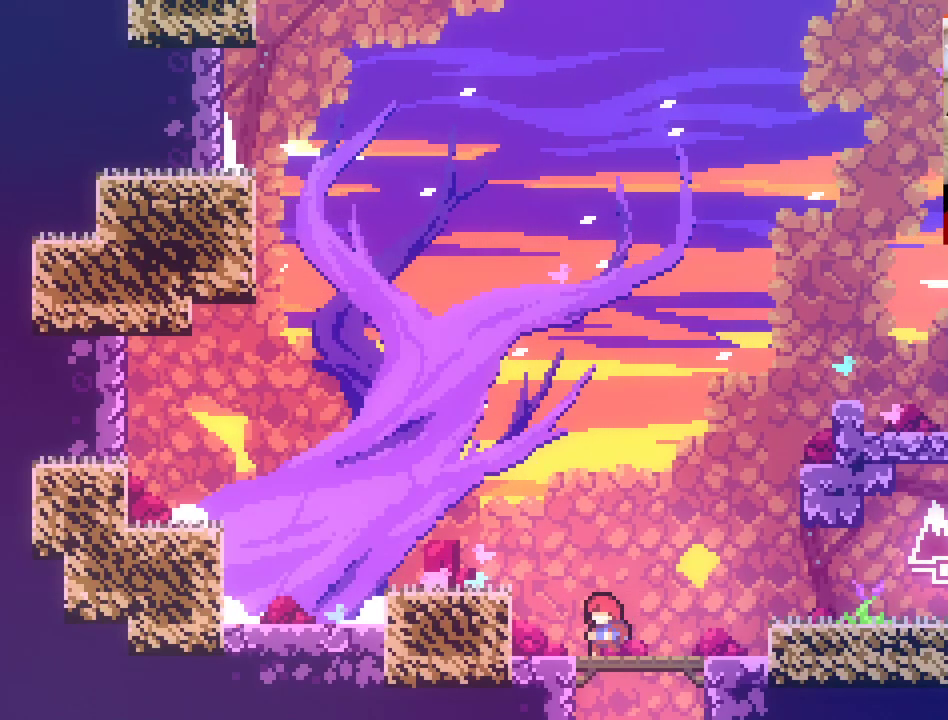
{"buttons": [], "left_stick": "center", "right_stick": "center", "events": [[267, "left_stick", "right"], [383, "left_stick", "center"]]}
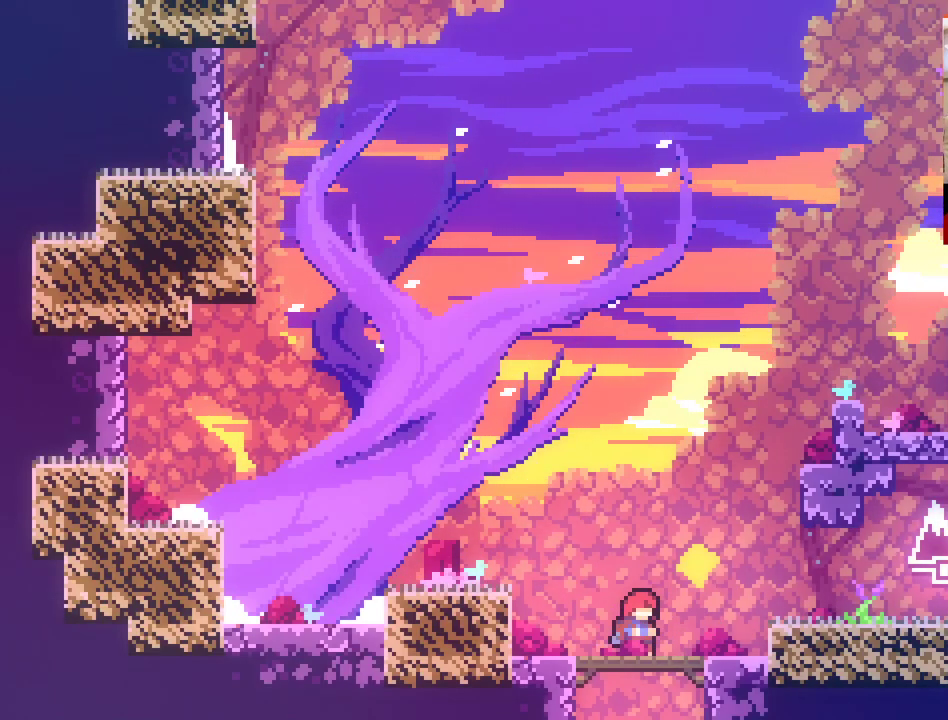
{"buttons": ["A"], "left_stick": "left", "right_stick": "center", "events": [[350, "left_stick", "left"], [383, "A", "down"]]}
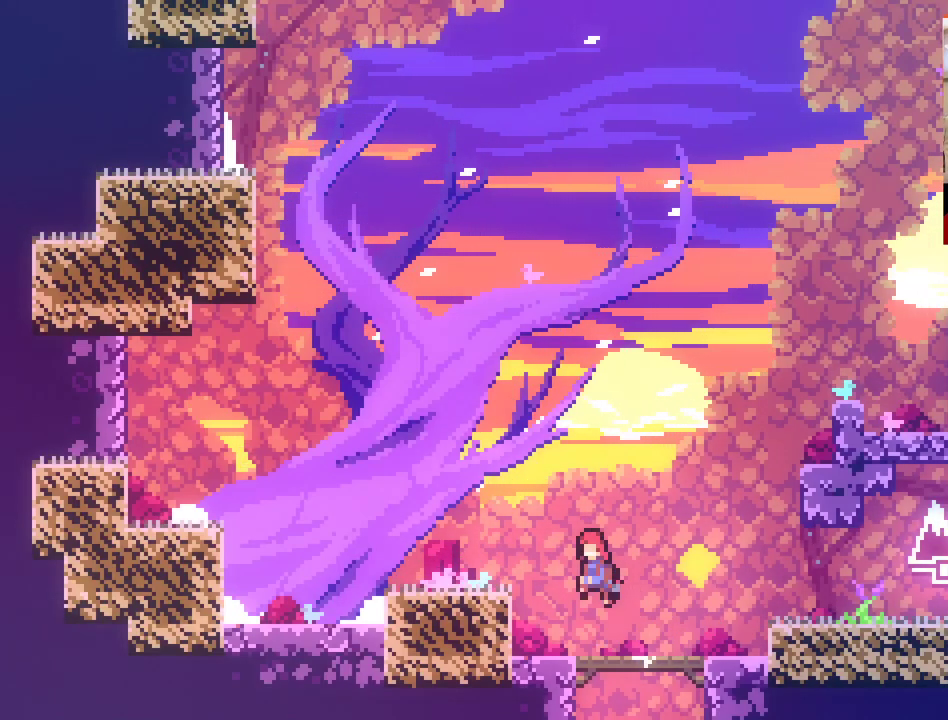
{"buttons": [], "left_stick": "center", "right_stick": "center", "events": [[383, "left_stick", "center"], [400, "A", "up"]]}
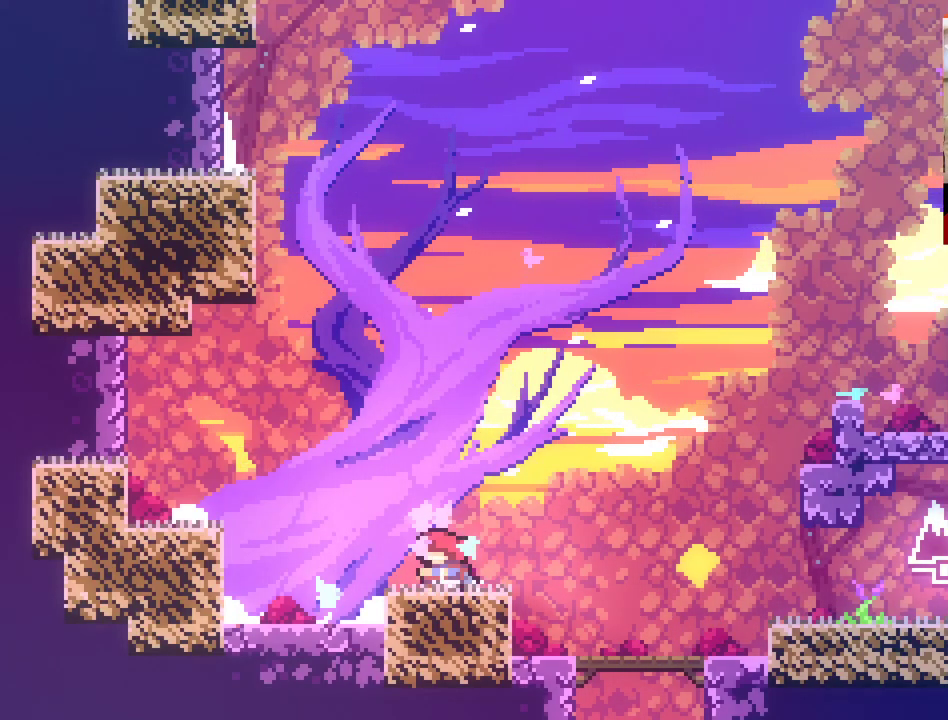
{"buttons": [], "left_stick": "center", "right_stick": "center", "events": []}
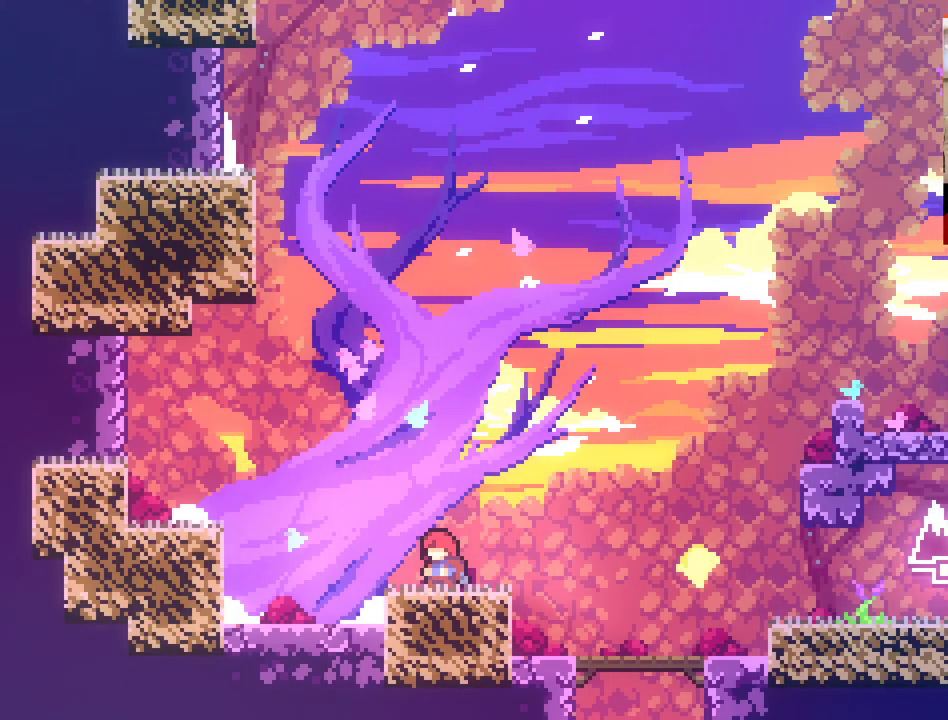
{"buttons": ["A"], "left_stick": "left", "right_stick": "center", "events": [[67, "left_stick", "left"], [283, "A", "down"]]}
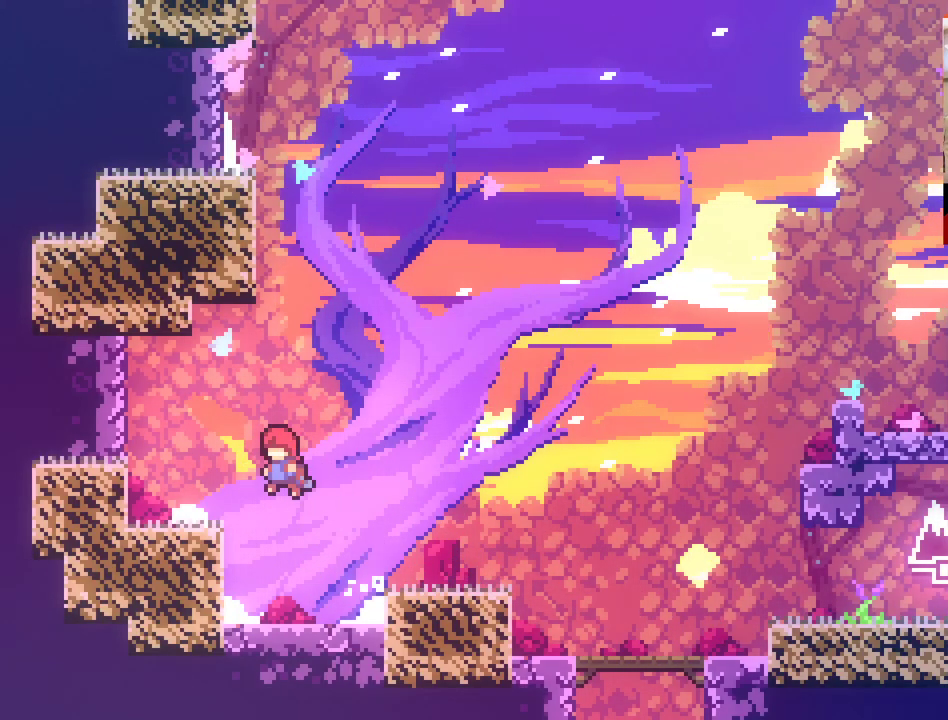
{"buttons": [], "left_stick": "center", "right_stick": "center", "events": [[350, "A", "up"], [433, "left_stick", "center"]]}
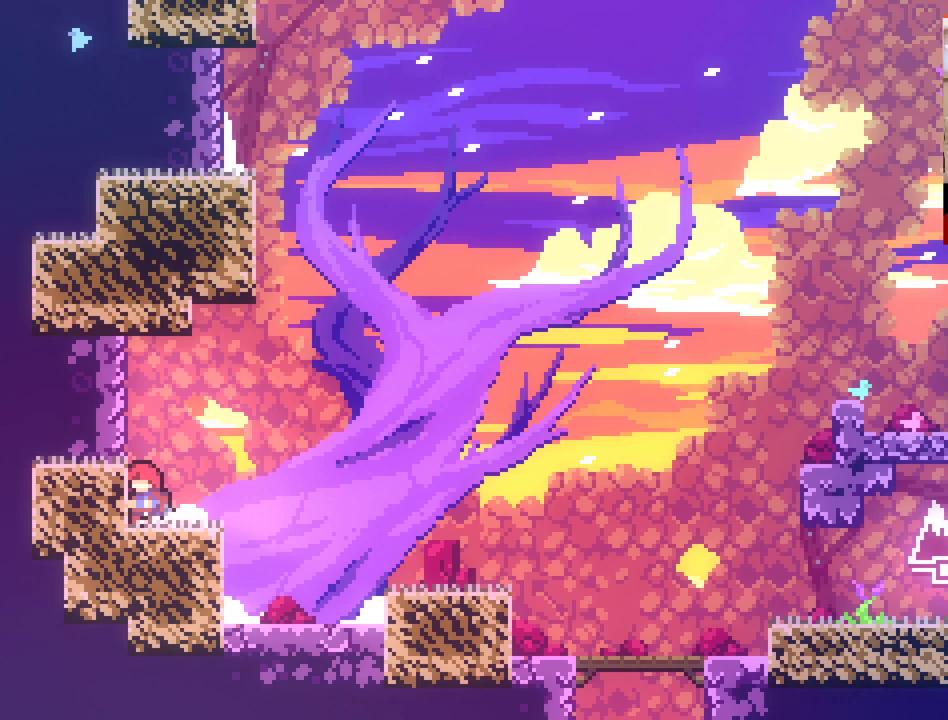
{"buttons": [], "left_stick": "center", "right_stick": "center", "events": [[217, "left_stick", "right"], [467, "left_stick", "center"]]}
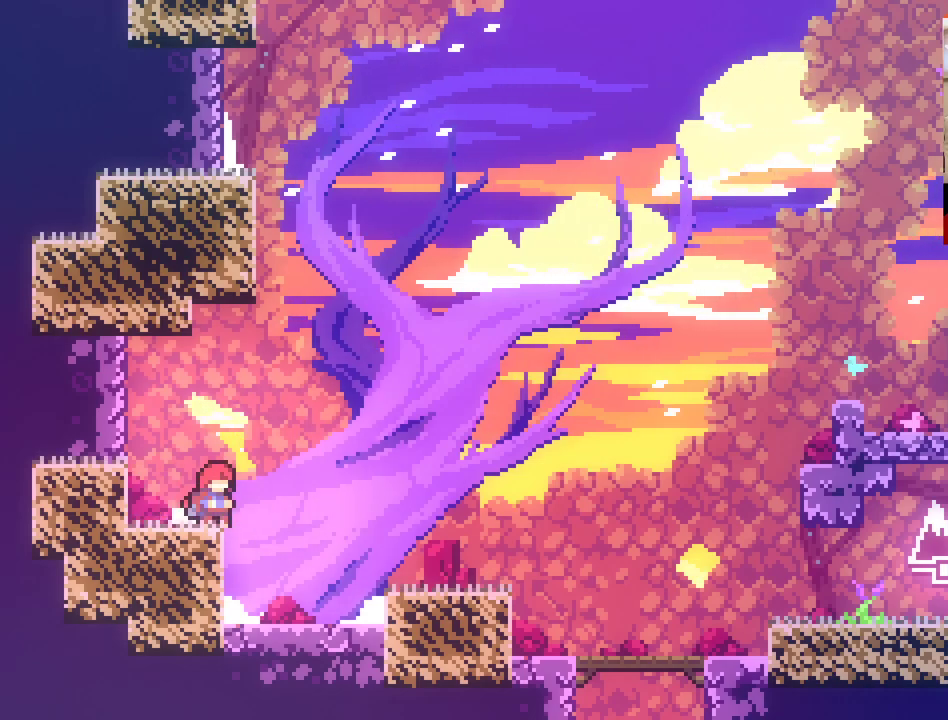
{"buttons": [], "left_stick": "left", "right_stick": "center", "events": [[17, "left_stick", "left"], [100, "A", "down"], [367, "A", "up"]]}
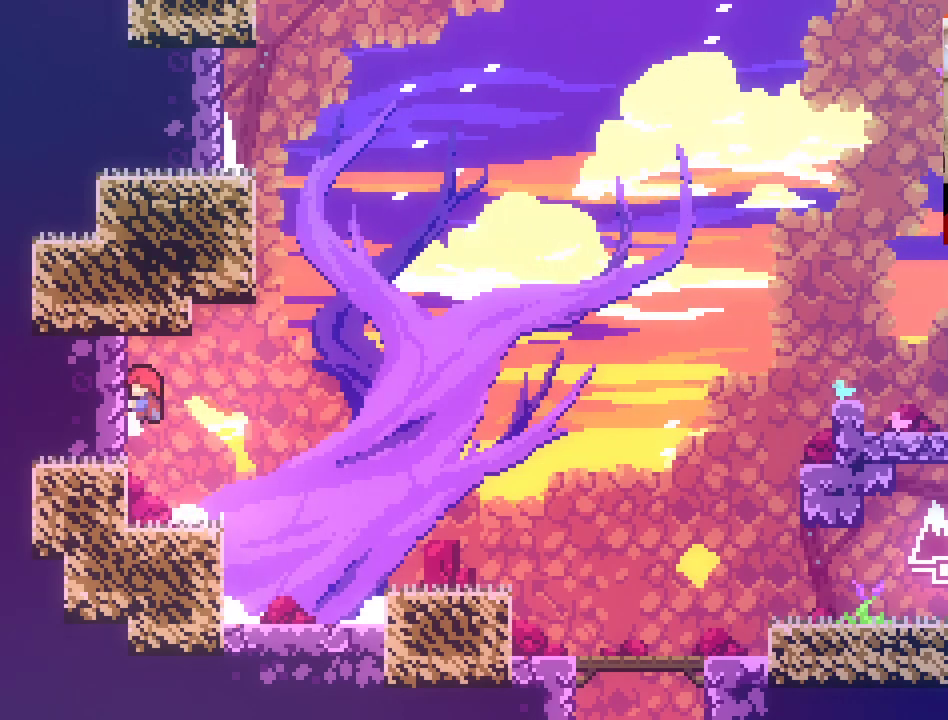
{"buttons": [], "left_stick": "center", "right_stick": "center", "events": [[17, "left_stick", "center"], [267, "left_stick", "right"], [450, "left_stick", "center"]]}
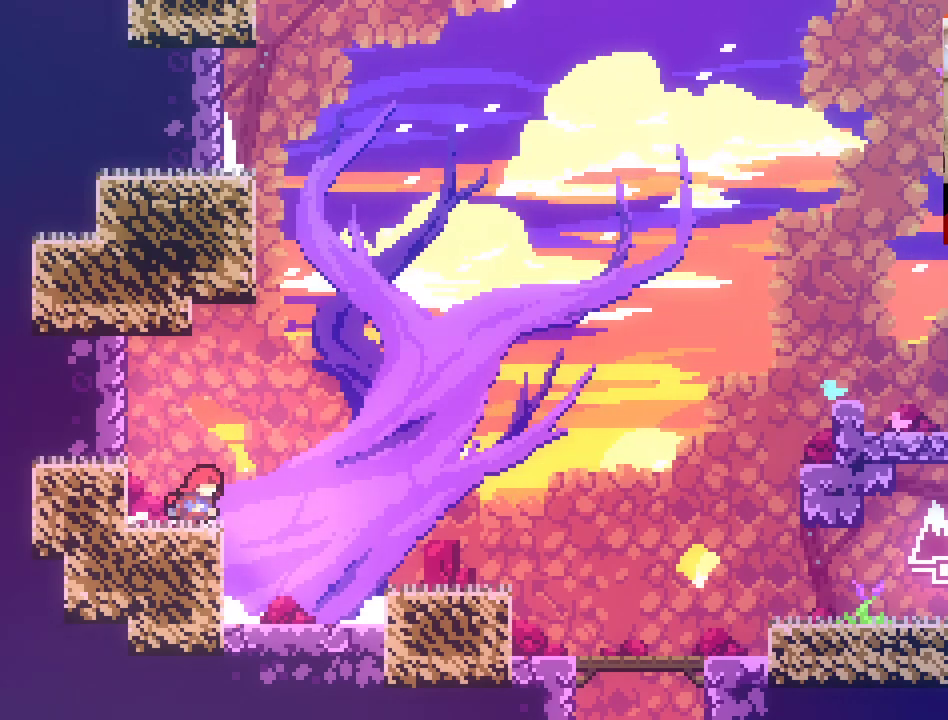
{"buttons": ["A"], "left_stick": "right", "right_stick": "center", "events": [[167, "left_stick", "right"], [217, "A", "down"]]}
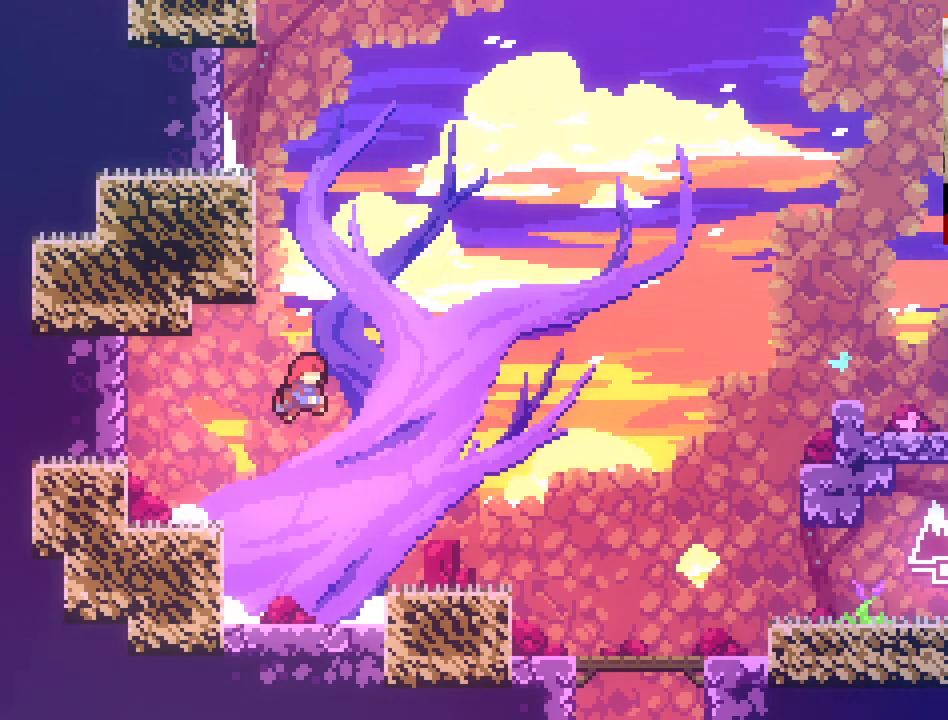
{"buttons": ["A", "L2"], "left_stick": "up-left", "right_stick": "center", "events": [[17, "left_stick", "up"], [83, "X", "down"], [200, "left_stick", "up-left"], [400, "L2", "down"], [483, "X", "up"]]}
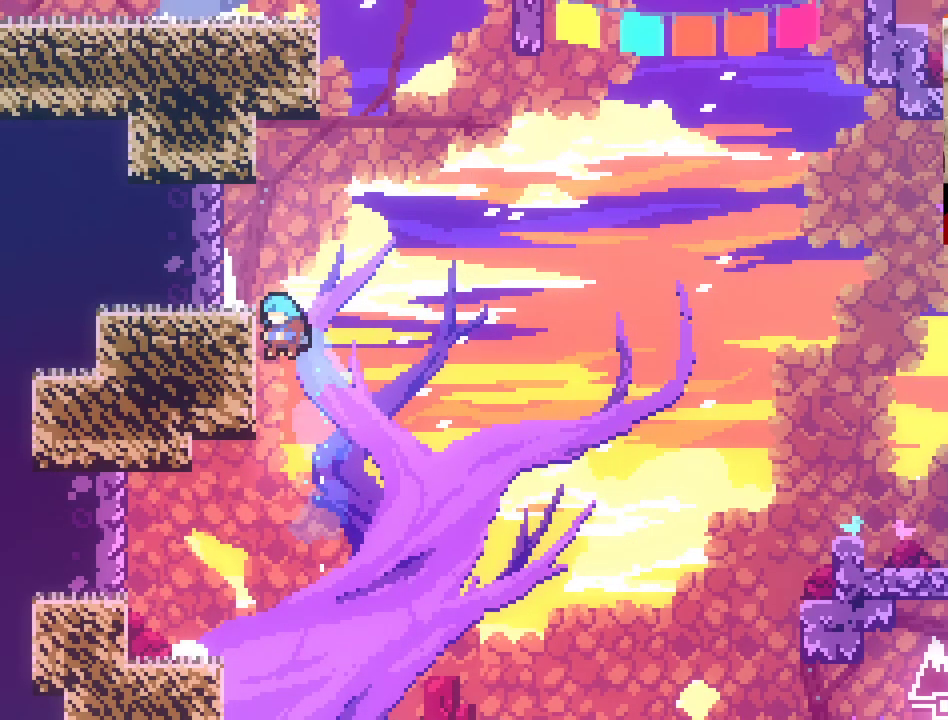
{"buttons": ["L2"], "left_stick": "up-left", "right_stick": "center", "events": [[33, "A", "up"]]}
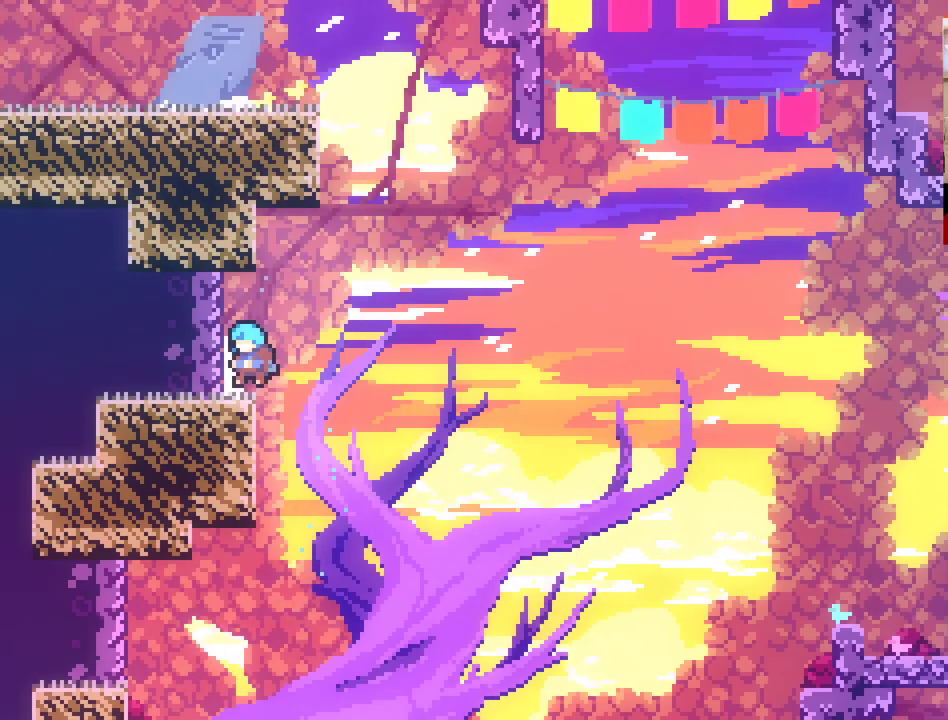
{"buttons": [], "left_stick": "right", "right_stick": "center", "events": [[167, "left_stick", "center"], [217, "L2", "up"], [467, "left_stick", "right"]]}
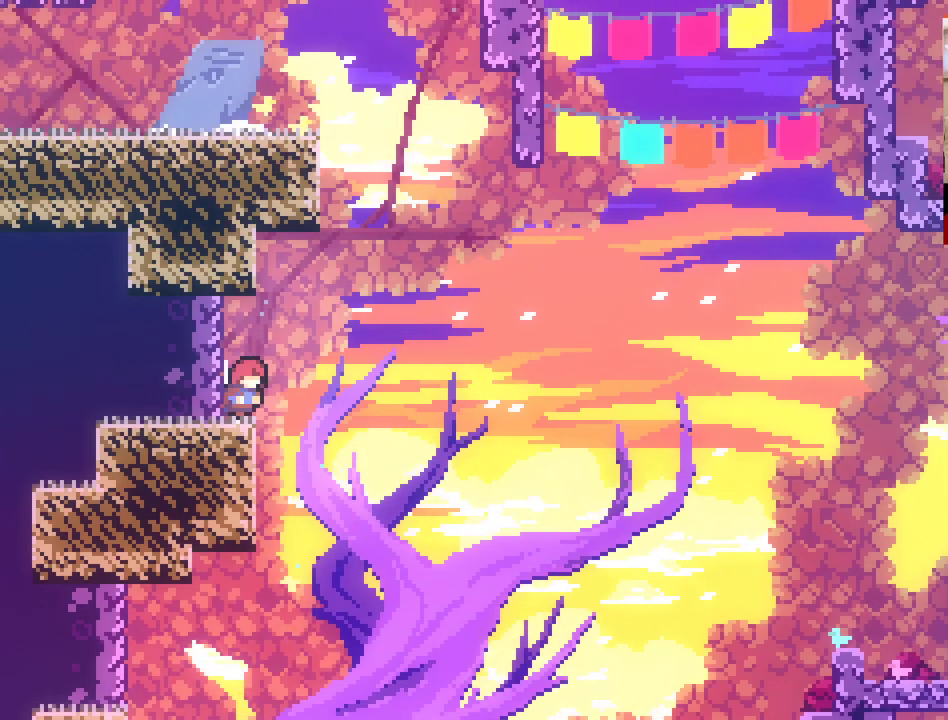
{"buttons": ["A", "X"], "left_stick": "up-left", "right_stick": "center", "events": [[83, "A", "down"], [333, "left_stick", "up"], [417, "X", "down"], [467, "left_stick", "up-left"]]}
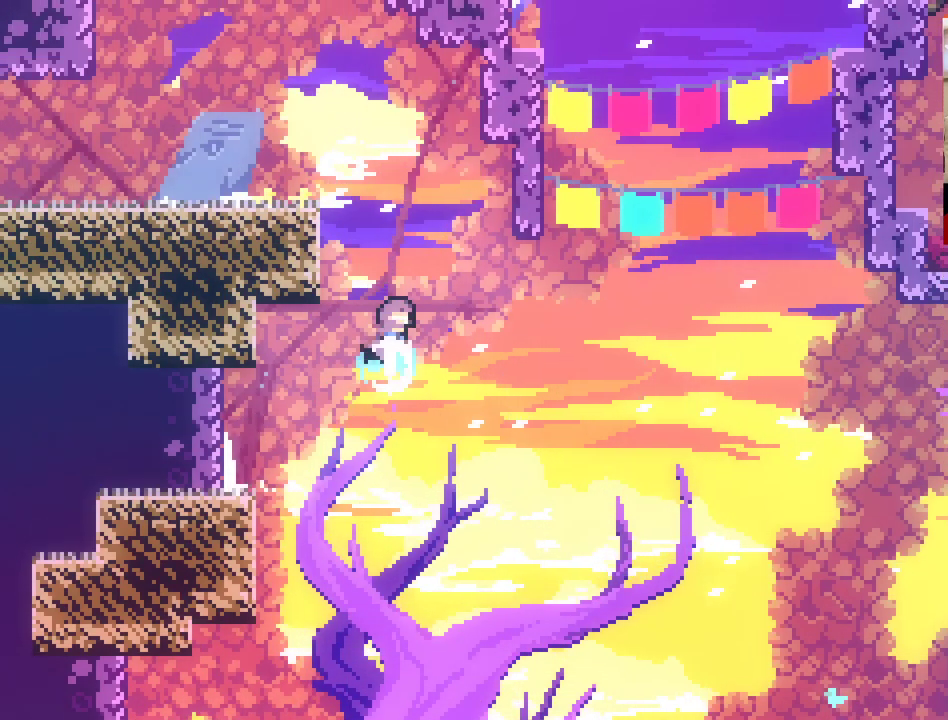
{"buttons": ["L2"], "left_stick": "up-left", "right_stick": "center", "events": [[383, "X", "up"], [400, "A", "up"], [467, "L2", "down"]]}
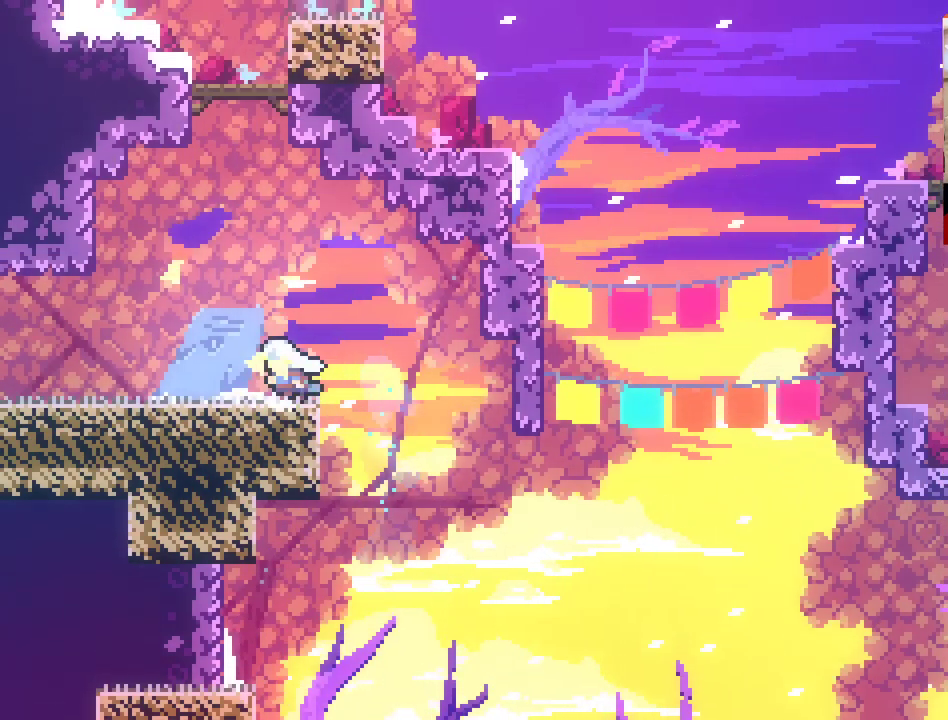
{"buttons": [], "left_stick": "up-left", "right_stick": "center", "events": [[300, "L2", "up"]]}